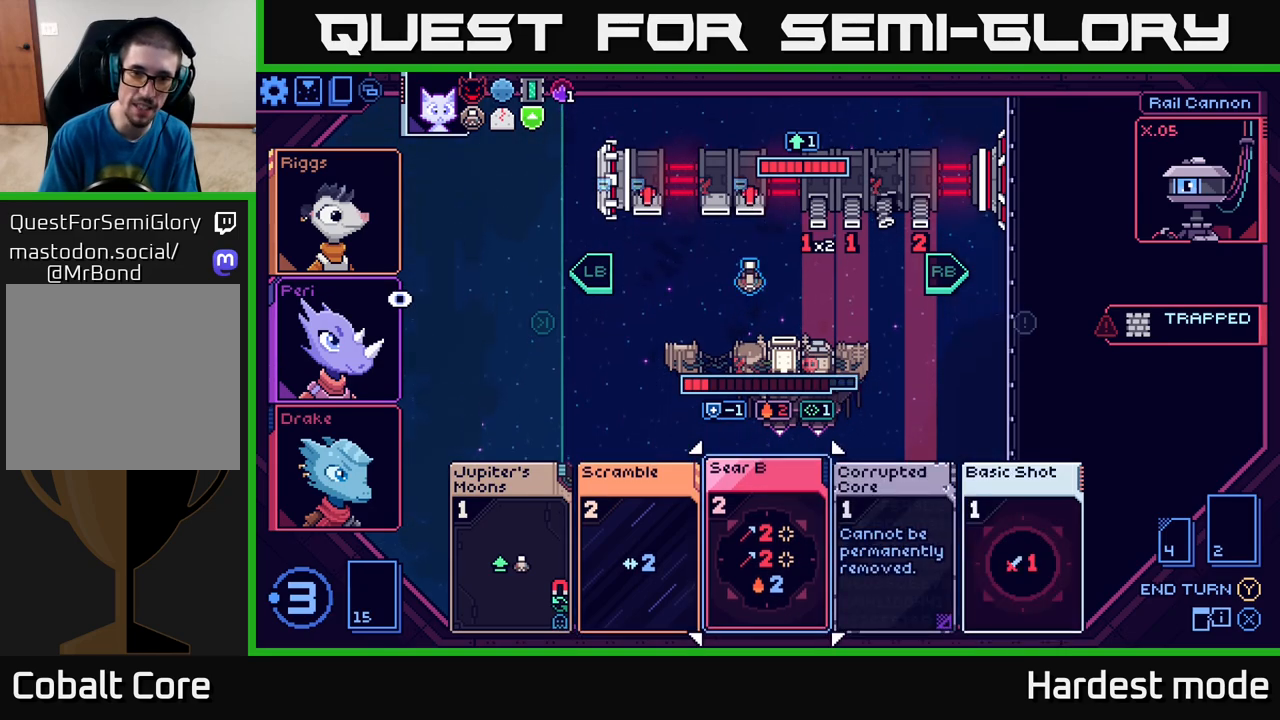
Gameplay with a controller (Xbox layout); each line is a JSON object with the inputs held at the frame after it. "events" lists button and stick changes between this image and that frame as [ms after this image, input, new state], when the widget could be followed in between.
{"buttons": [], "left_stick": "center", "right_stick": "center", "events": []}
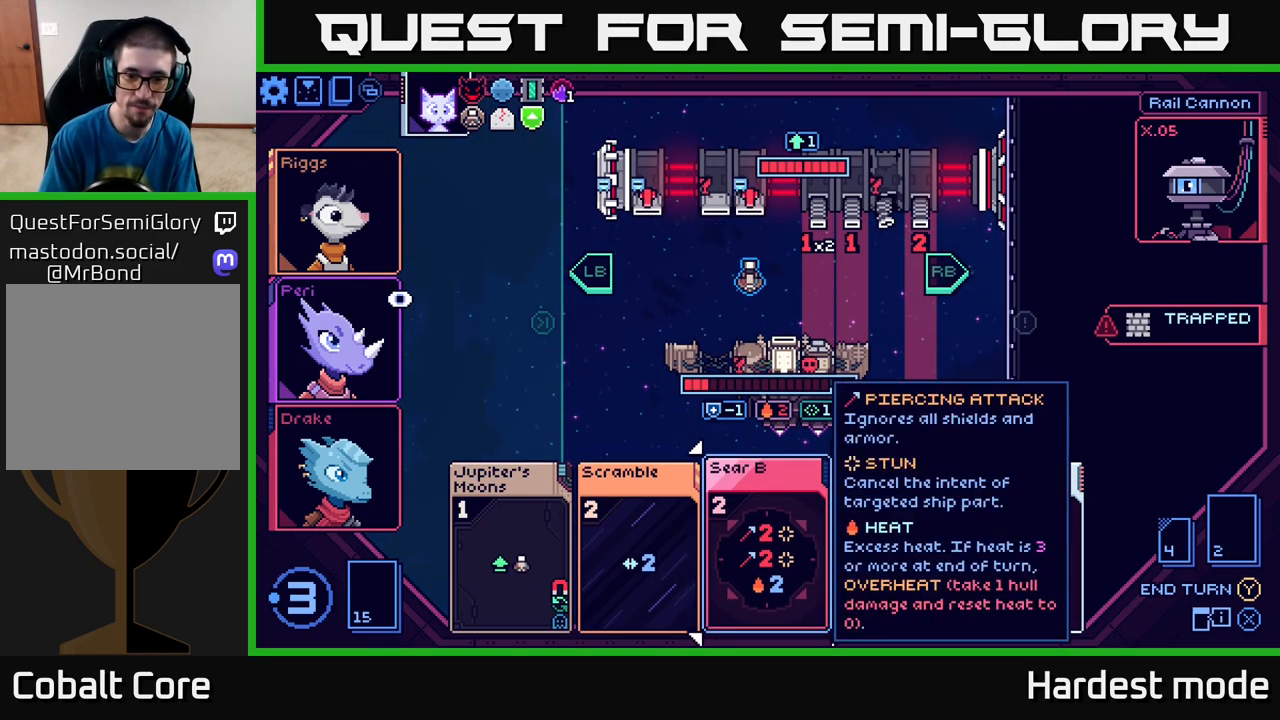
{"buttons": [], "left_stick": "left", "right_stick": "center", "events": [[133, "left_stick", "right"], [300, "left_stick", "center"], [350, "left_stick", "left"]]}
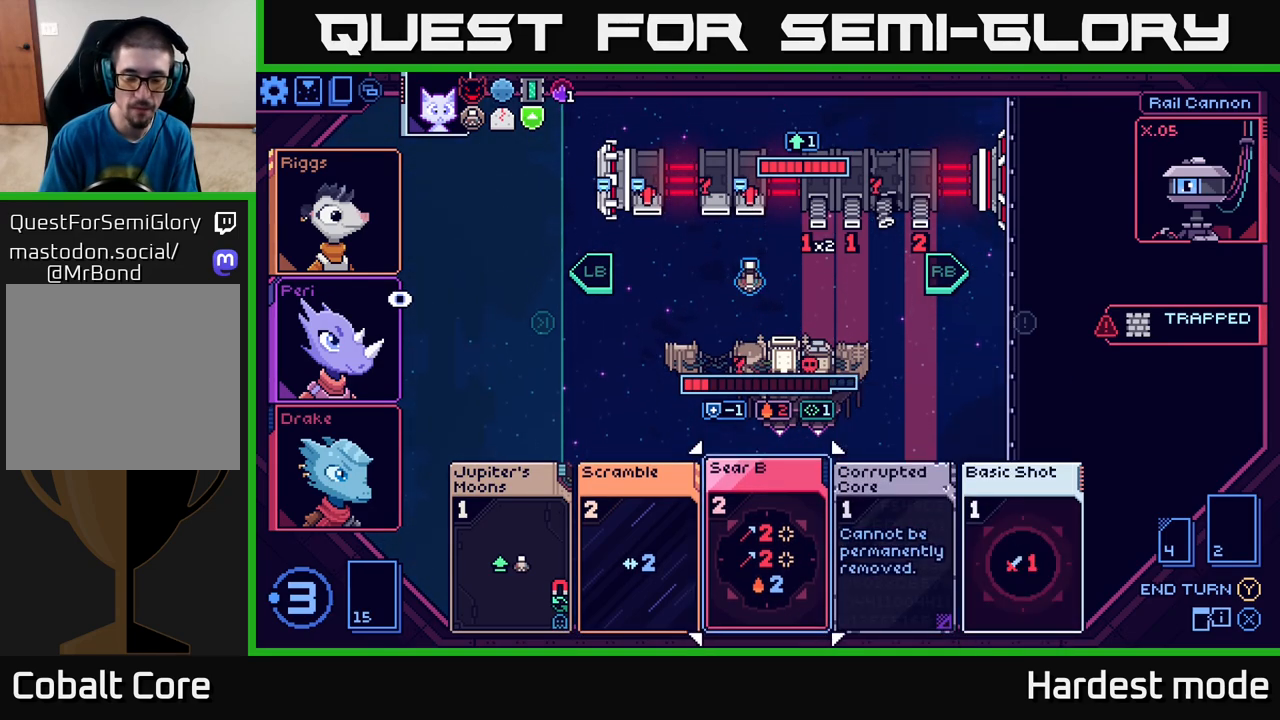
{"buttons": [], "left_stick": "center", "right_stick": "center", "events": [[17, "left_stick", "center"]]}
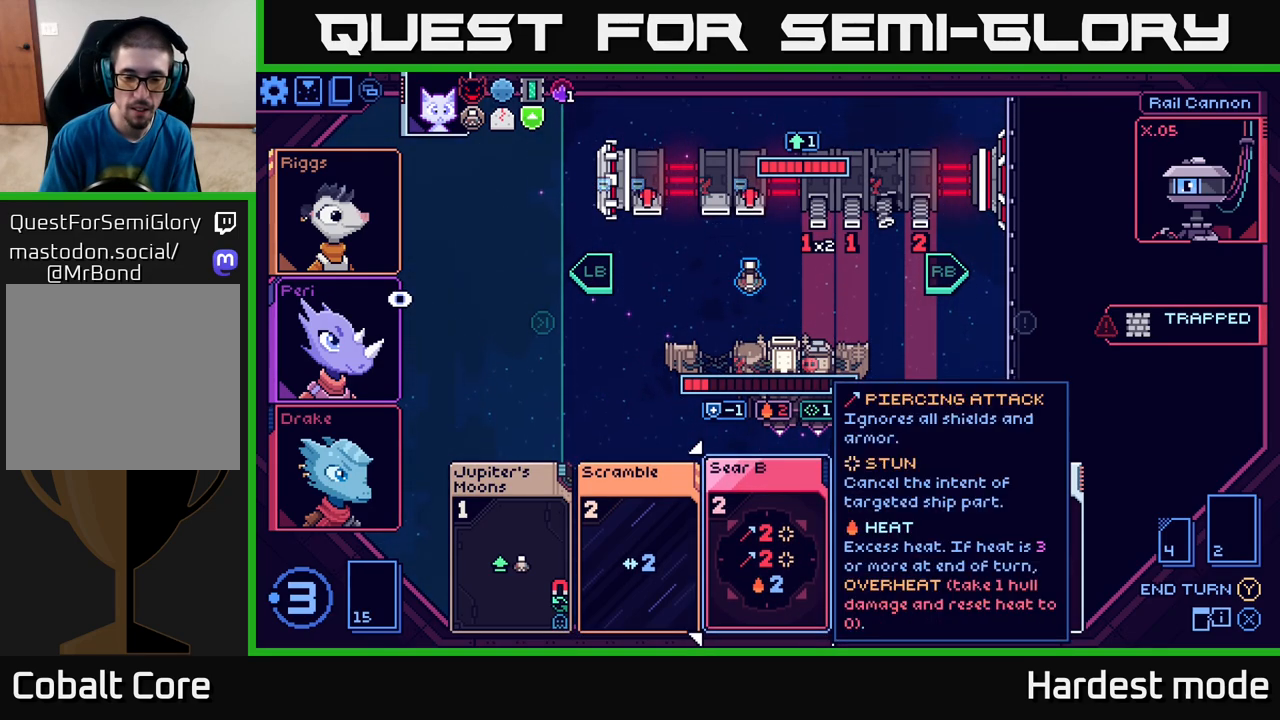
{"buttons": [], "left_stick": "left", "right_stick": "center", "events": [[217, "left_stick", "right"], [383, "left_stick", "center"], [433, "left_stick", "left"]]}
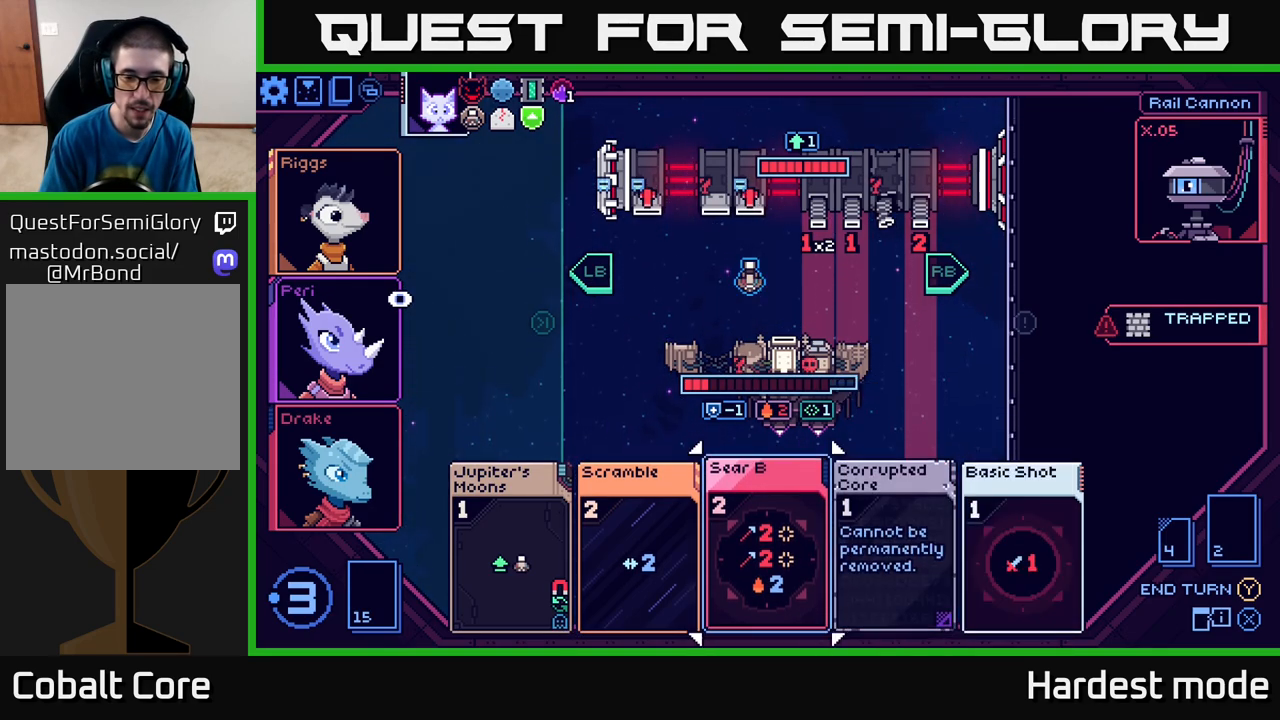
{"buttons": [], "left_stick": "center", "right_stick": "center", "events": [[100, "left_stick", "center"]]}
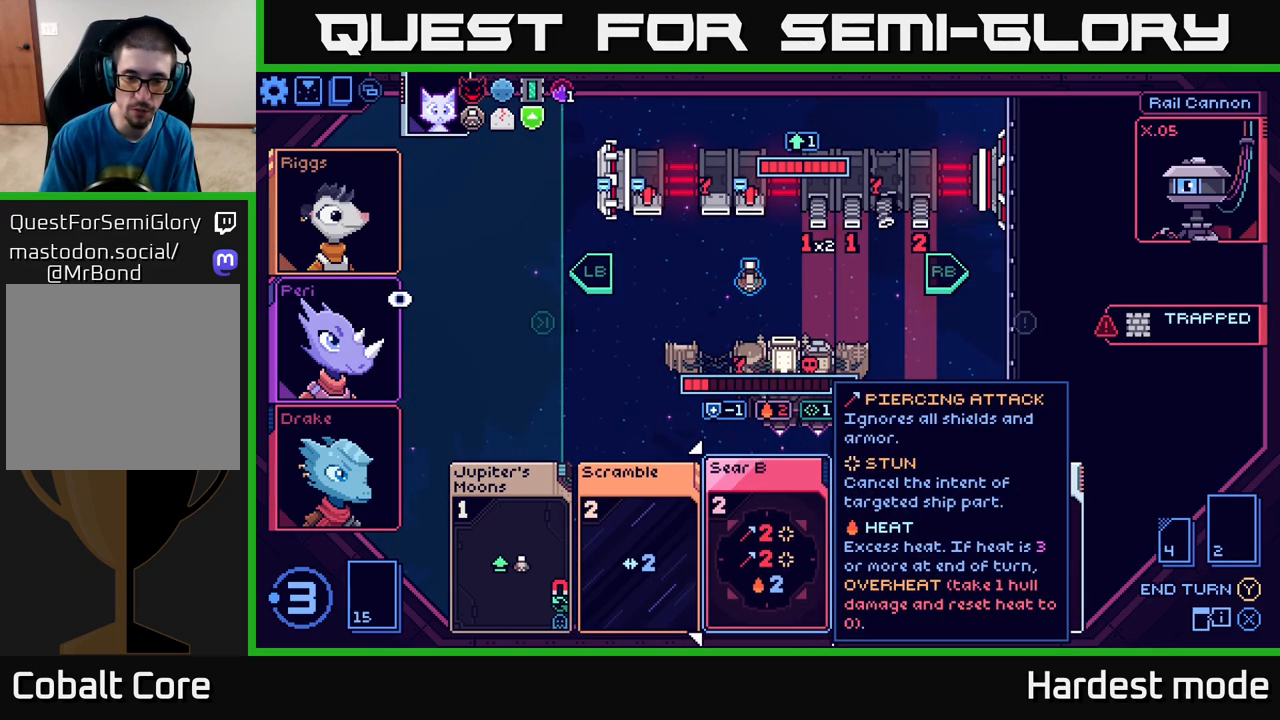
{"buttons": [], "left_stick": "center", "right_stick": "center", "events": []}
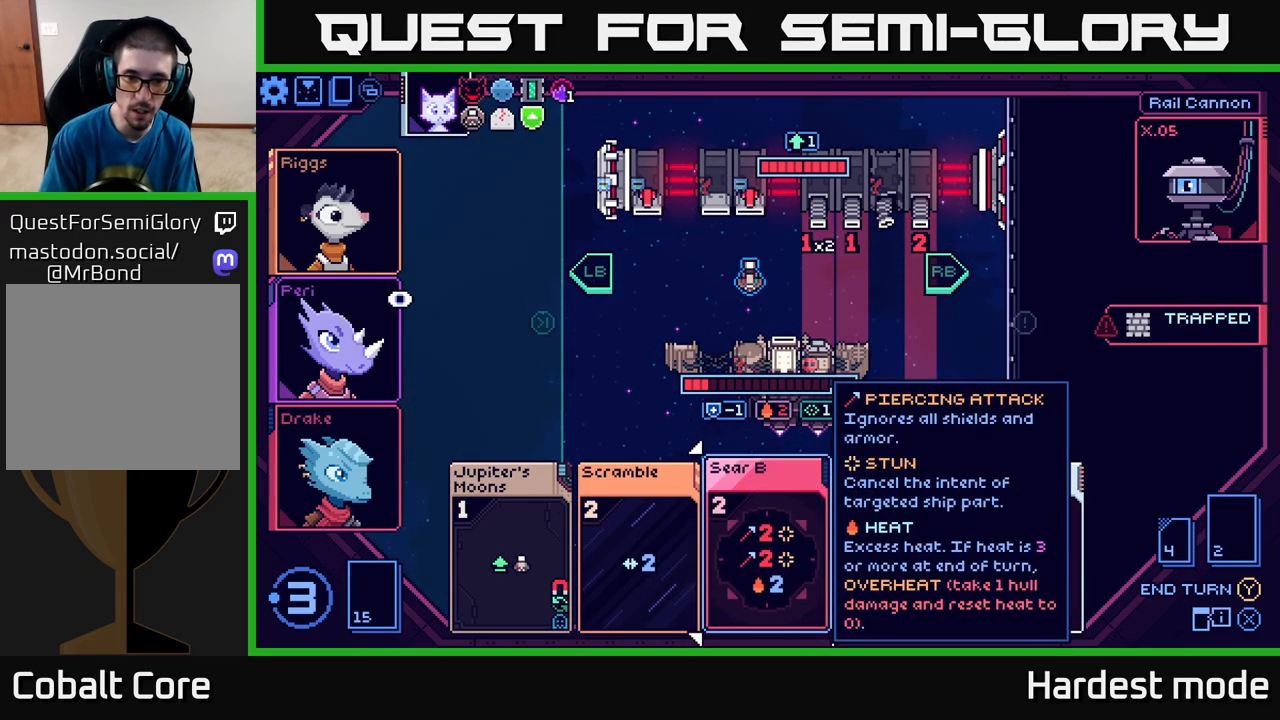
{"buttons": [], "left_stick": "center", "right_stick": "center", "events": []}
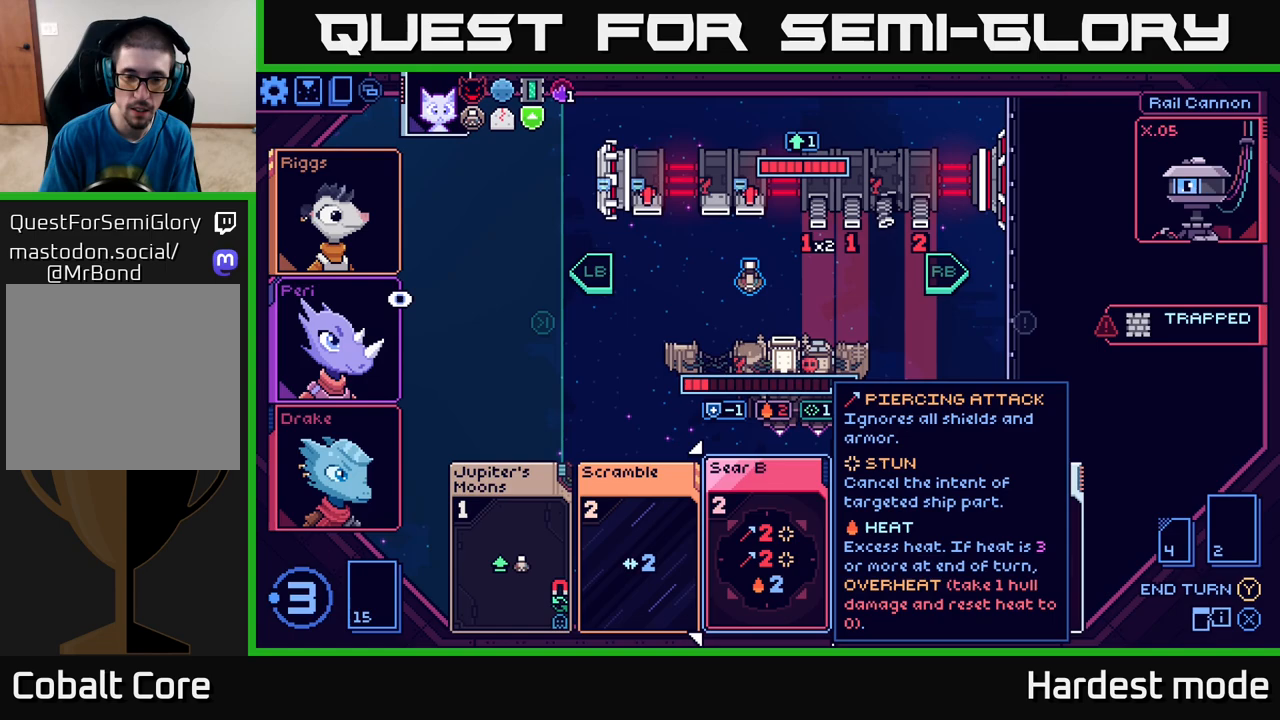
{"buttons": [], "left_stick": "center", "right_stick": "center", "events": []}
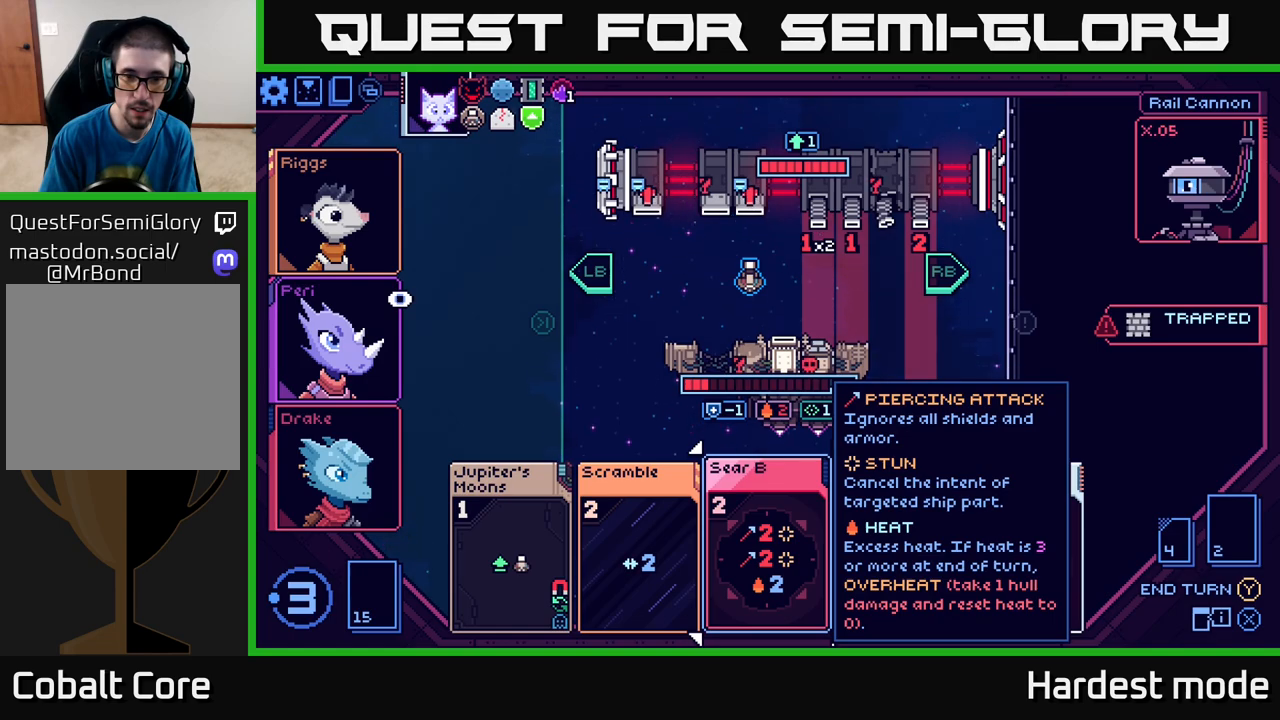
{"buttons": [], "left_stick": "center", "right_stick": "center", "events": []}
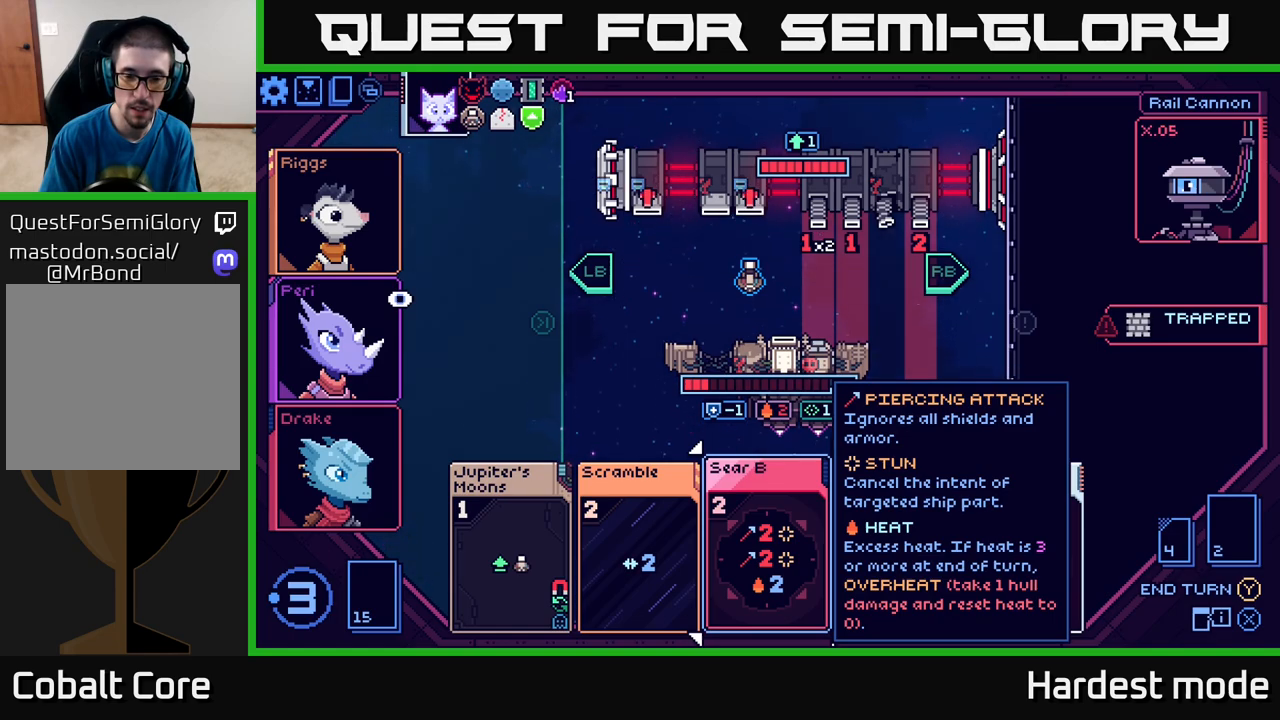
{"buttons": [], "left_stick": "center", "right_stick": "center", "events": []}
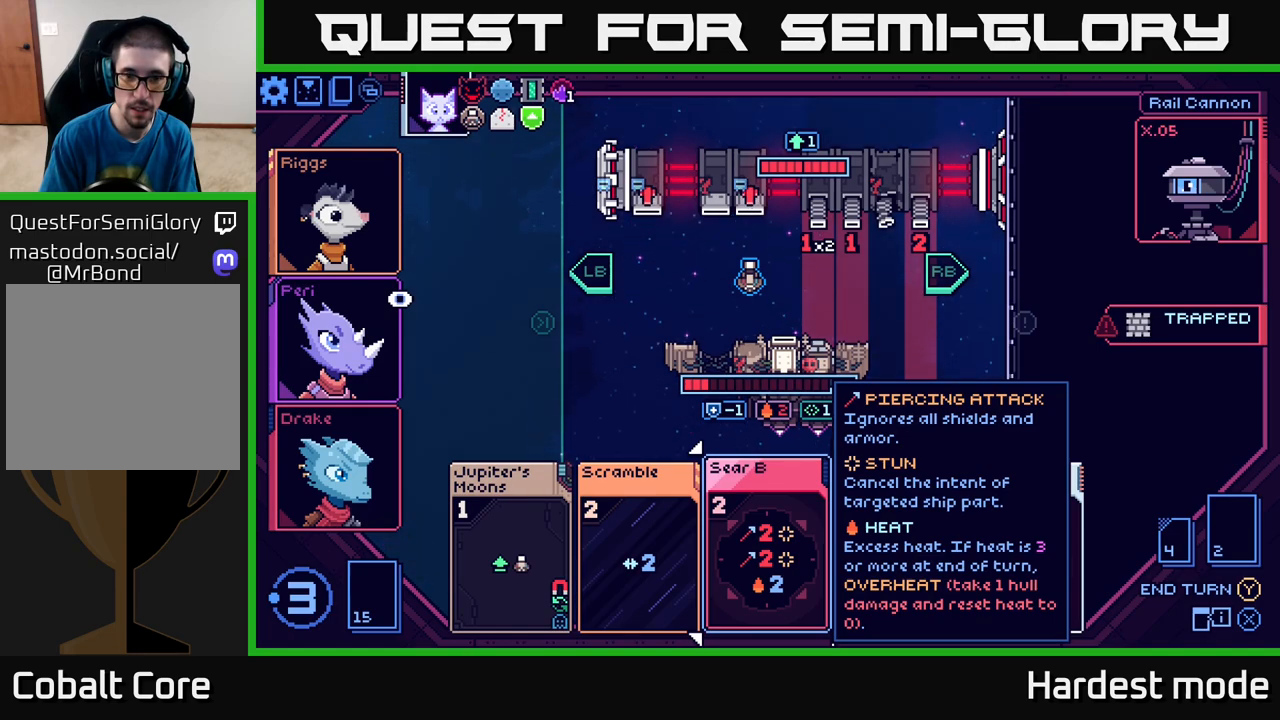
{"buttons": [], "left_stick": "center", "right_stick": "center", "events": []}
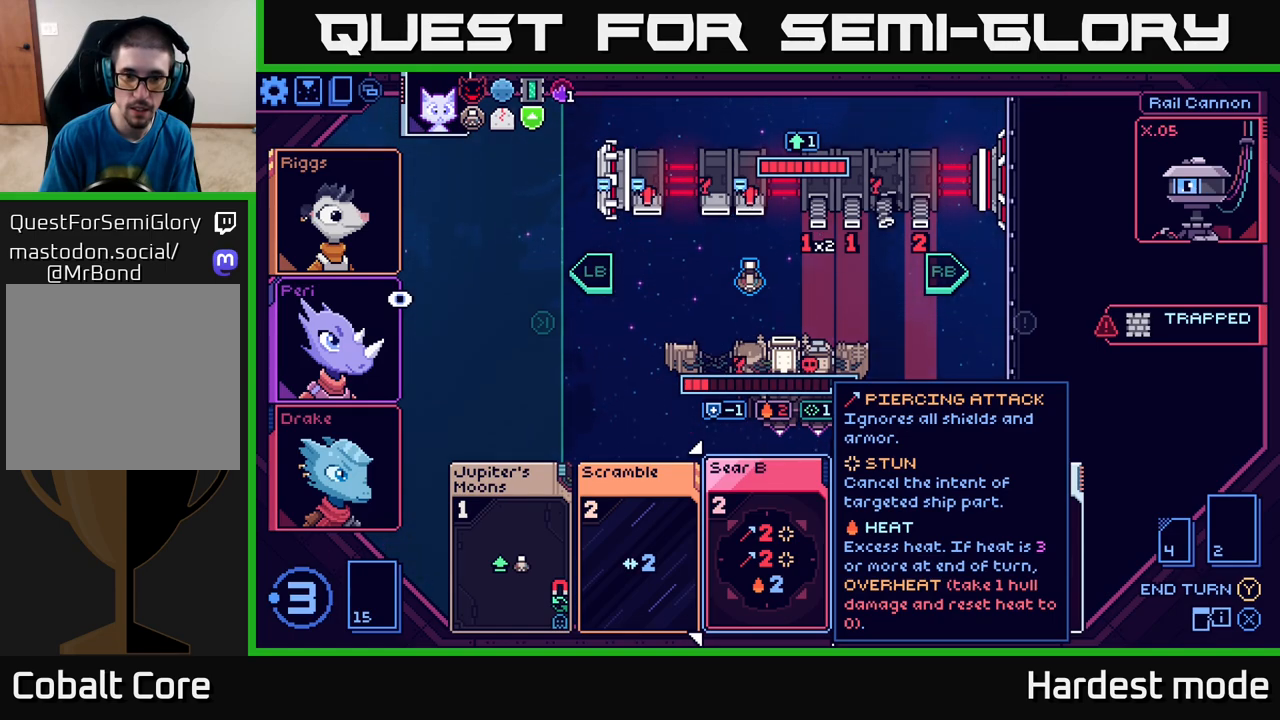
{"buttons": [], "left_stick": "center", "right_stick": "center", "events": []}
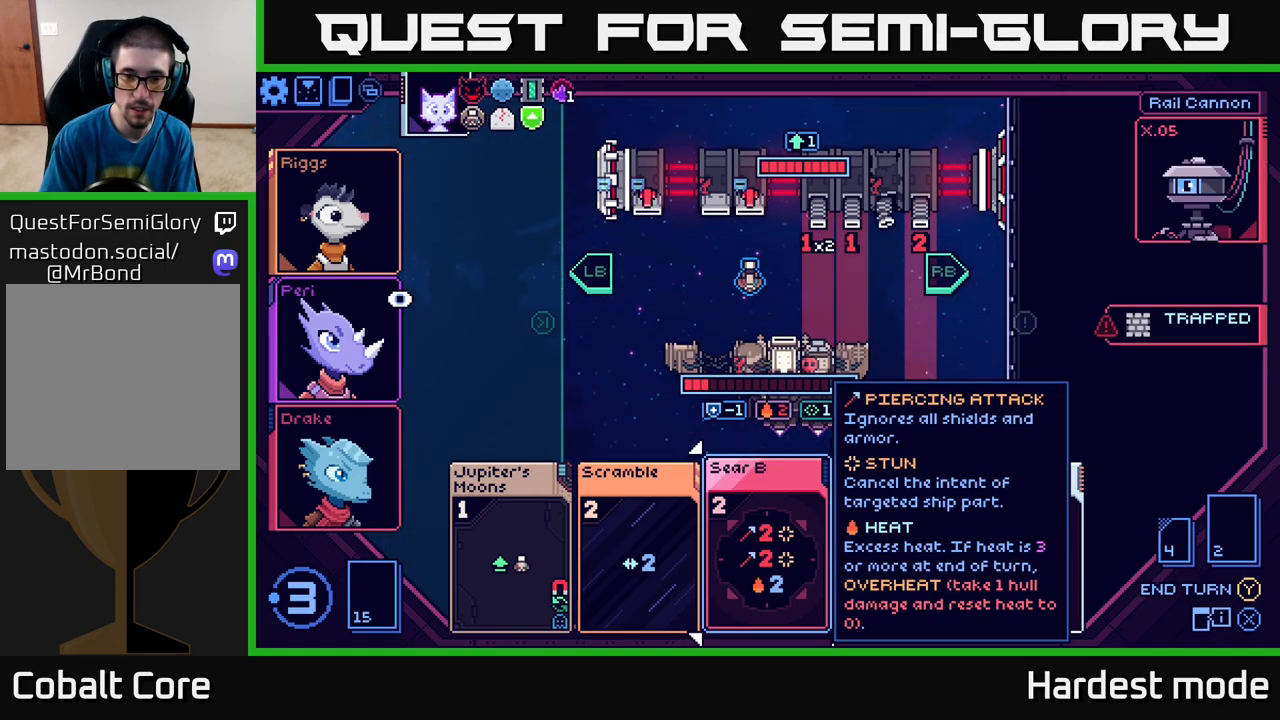
{"buttons": [], "left_stick": "center", "right_stick": "center", "events": [[133, "left_stick", "right"], [333, "left_stick", "center"]]}
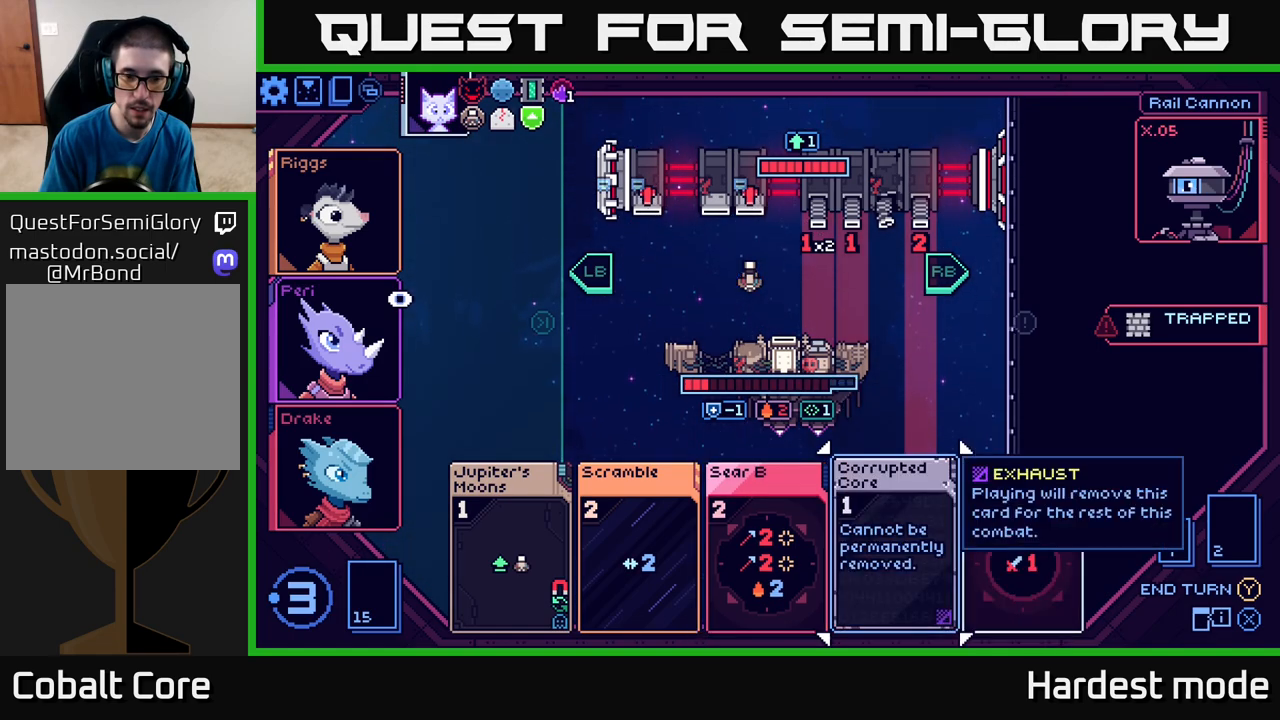
{"buttons": [], "left_stick": "center", "right_stick": "center", "events": []}
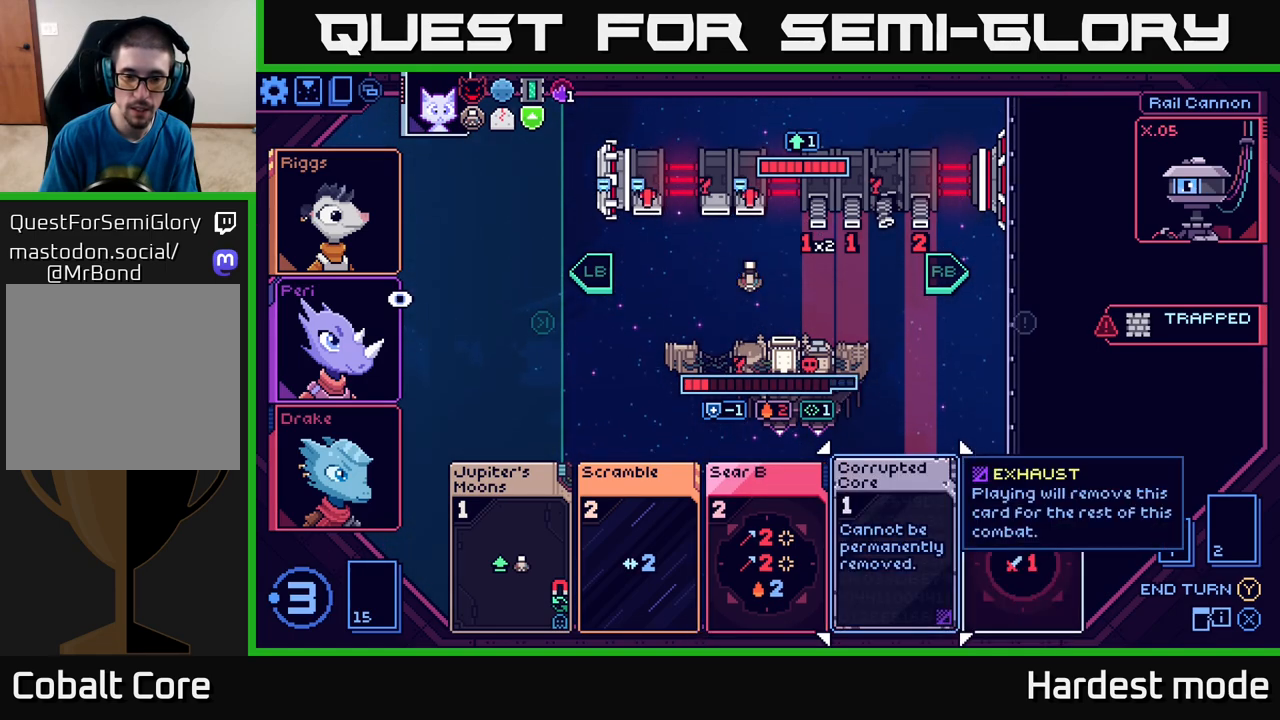
{"buttons": [], "left_stick": "center", "right_stick": "center", "events": []}
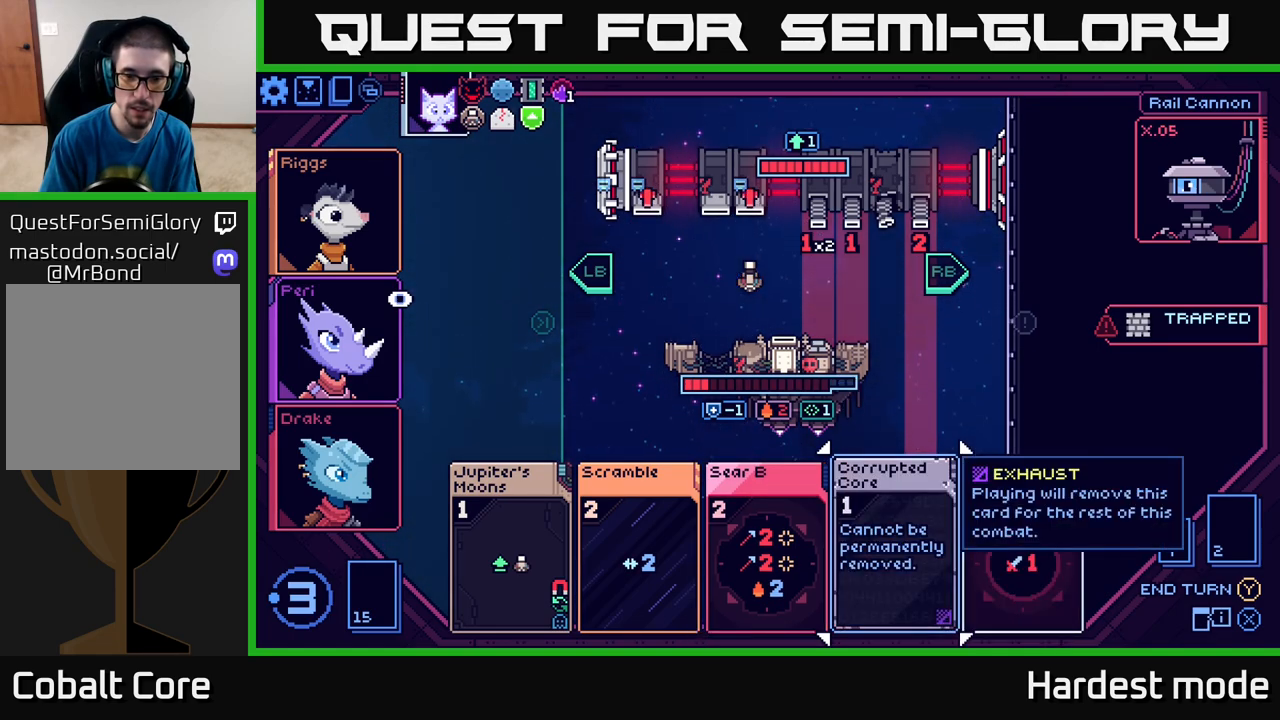
{"buttons": [], "left_stick": "center", "right_stick": "center", "events": [[67, "left_stick", "right"], [267, "left_stick", "center"]]}
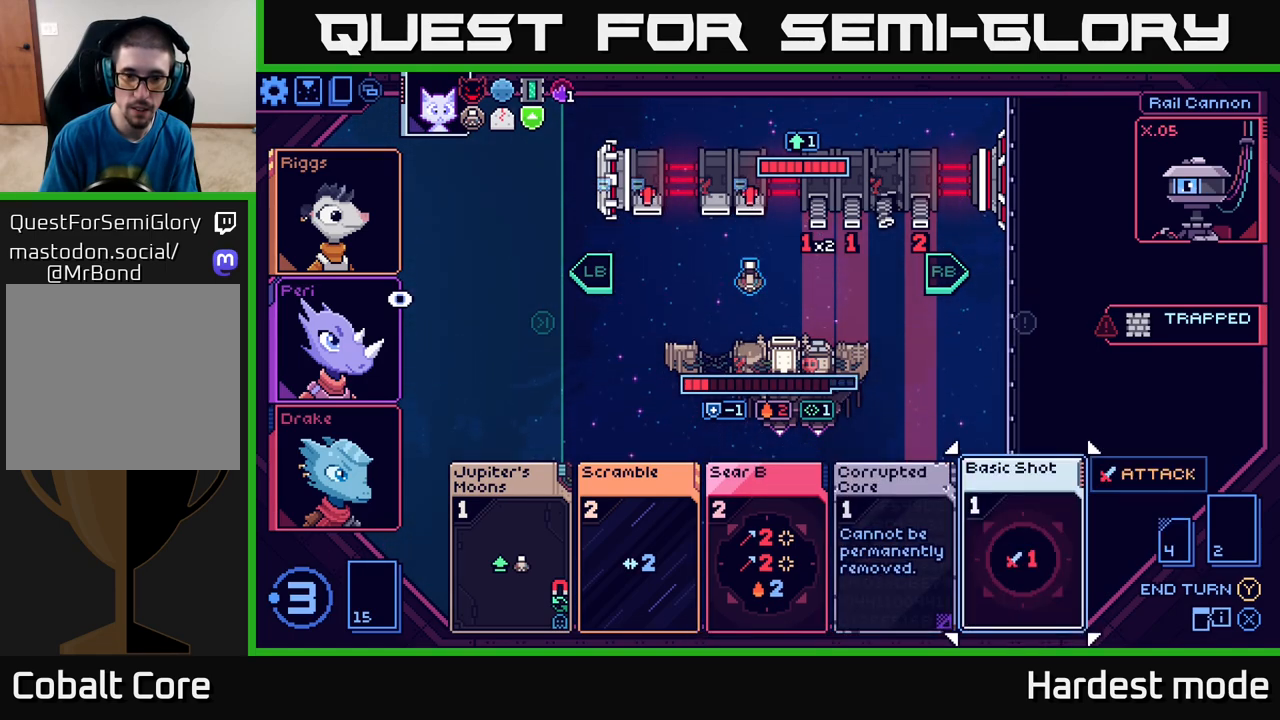
{"buttons": [], "left_stick": "center", "right_stick": "center", "events": []}
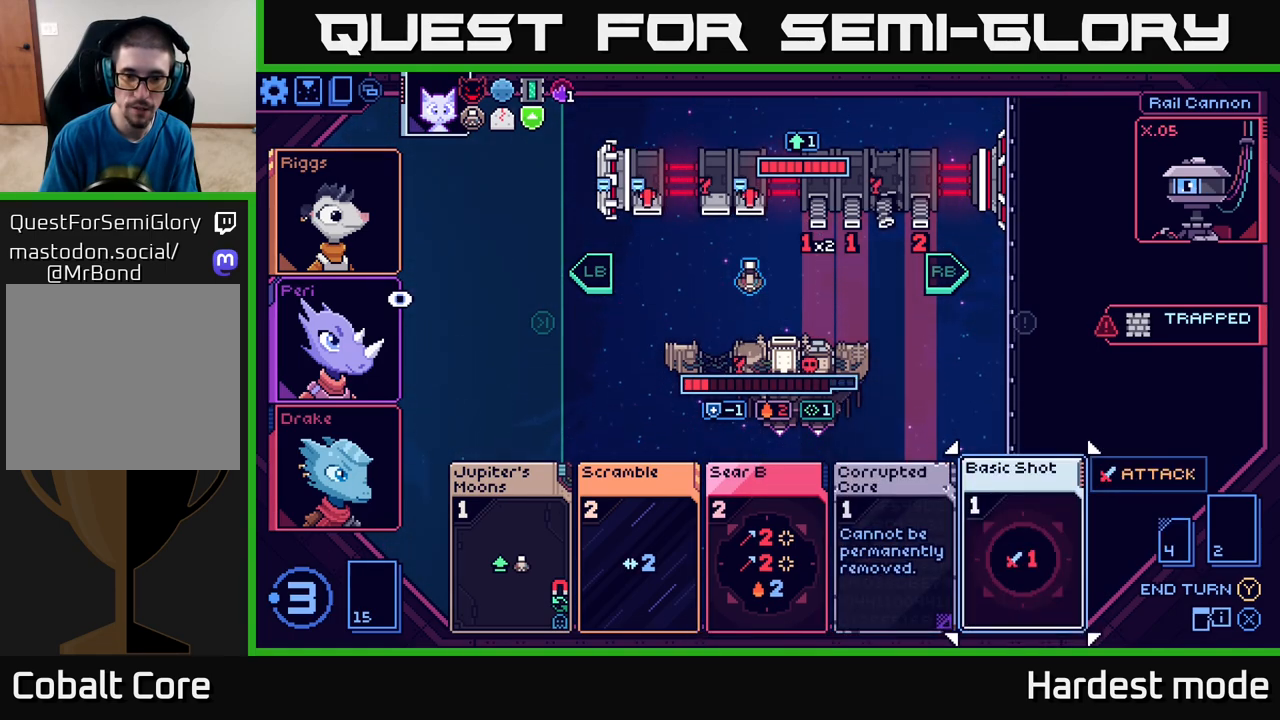
{"buttons": [], "left_stick": "center", "right_stick": "center", "events": []}
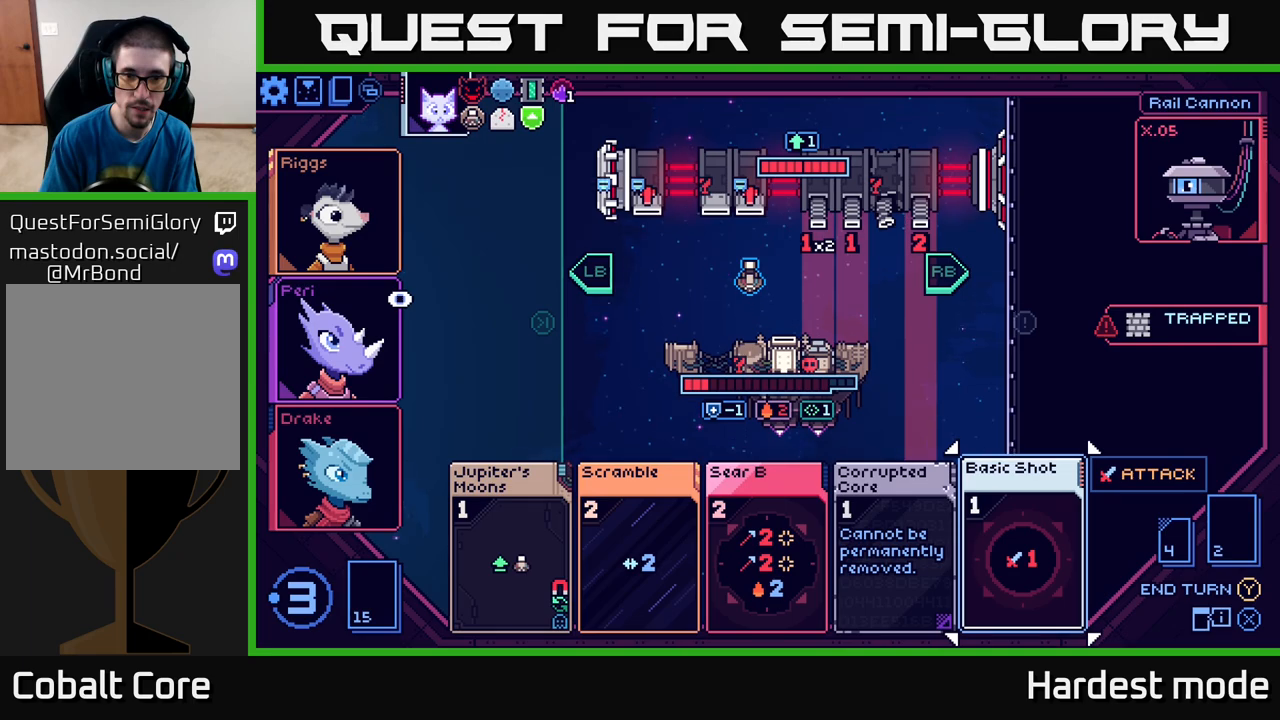
{"buttons": [], "left_stick": "center", "right_stick": "center", "events": []}
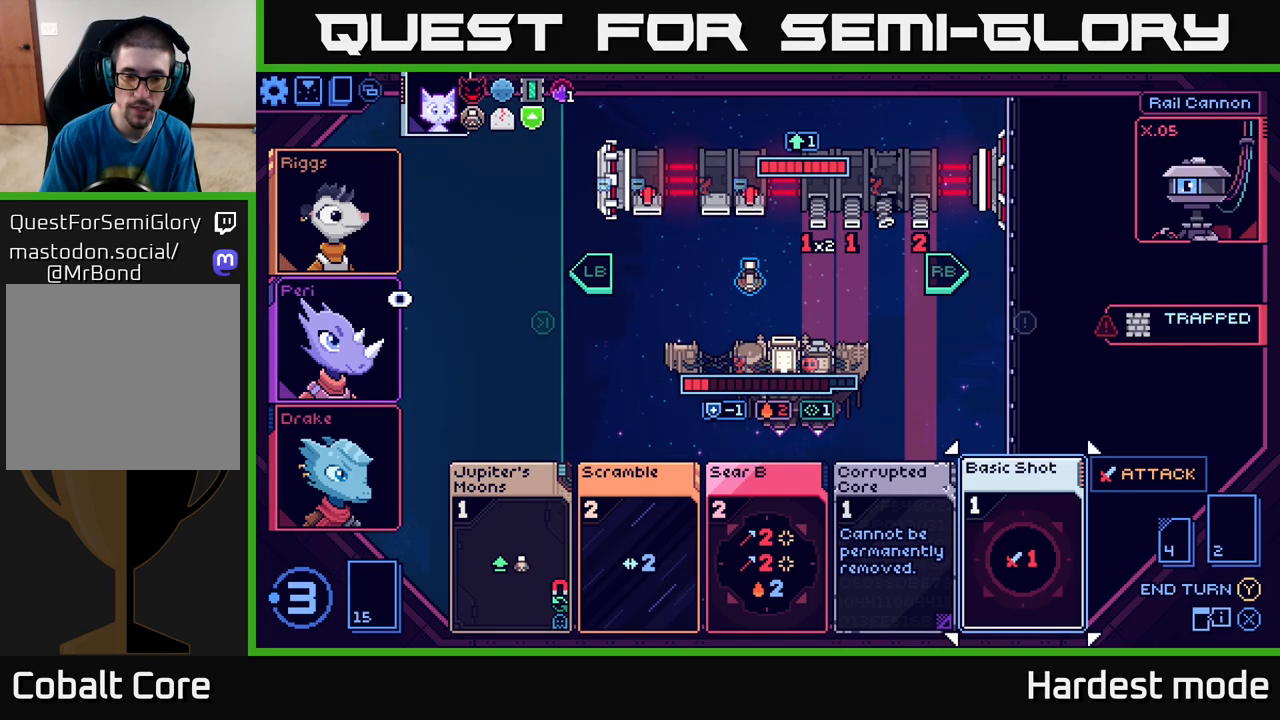
{"buttons": [], "left_stick": "center", "right_stick": "center", "events": []}
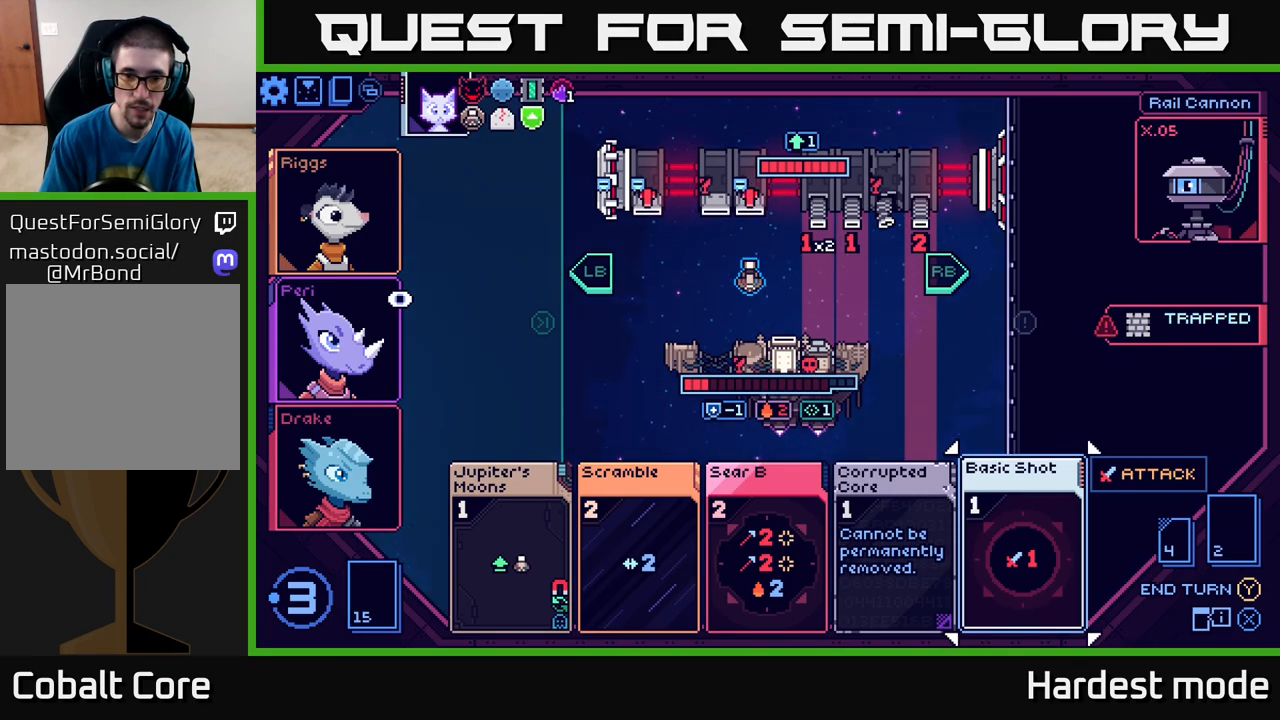
{"buttons": [], "left_stick": "center", "right_stick": "center", "events": []}
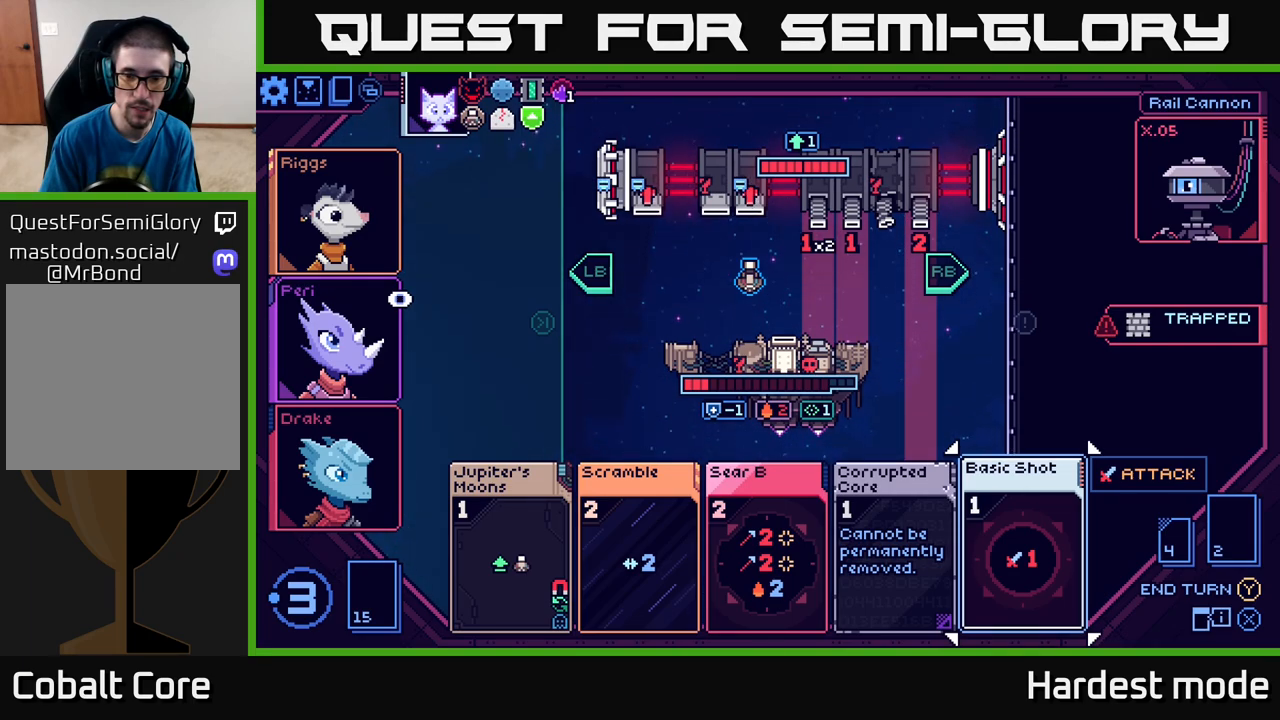
{"buttons": [], "left_stick": "center", "right_stick": "center", "events": []}
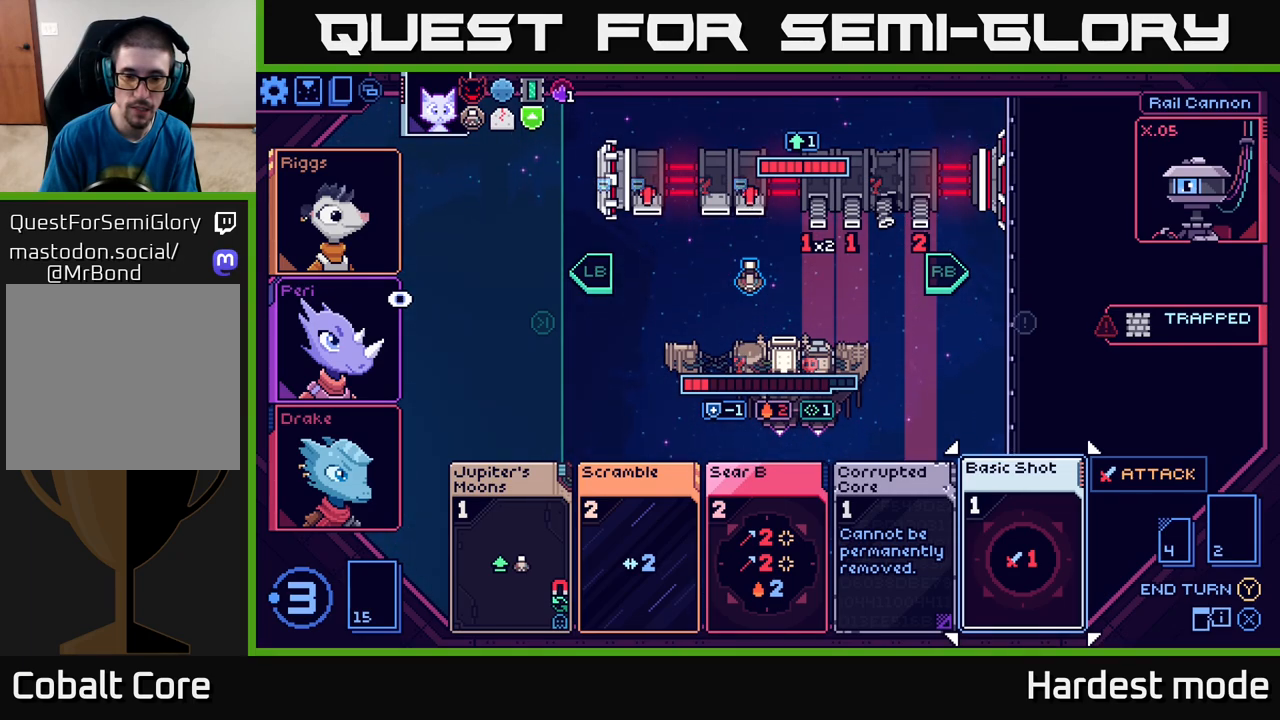
{"buttons": [], "left_stick": "center", "right_stick": "center", "events": []}
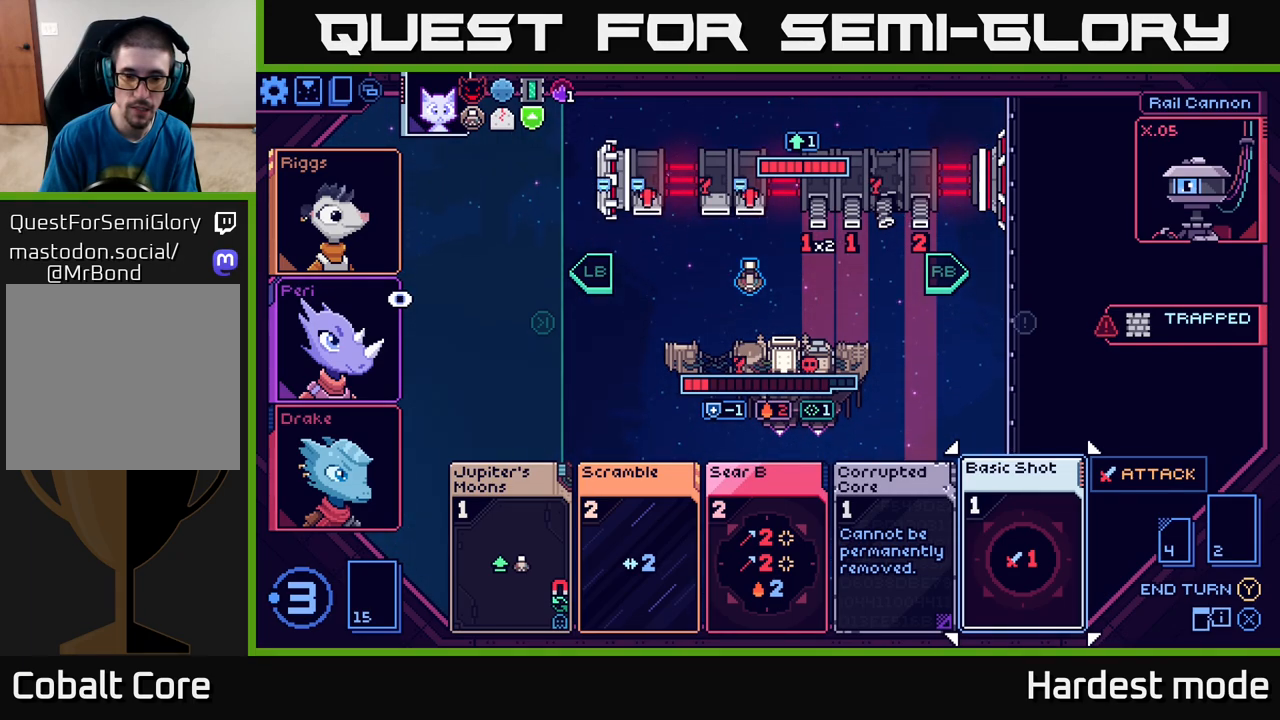
{"buttons": [], "left_stick": "center", "right_stick": "center", "events": []}
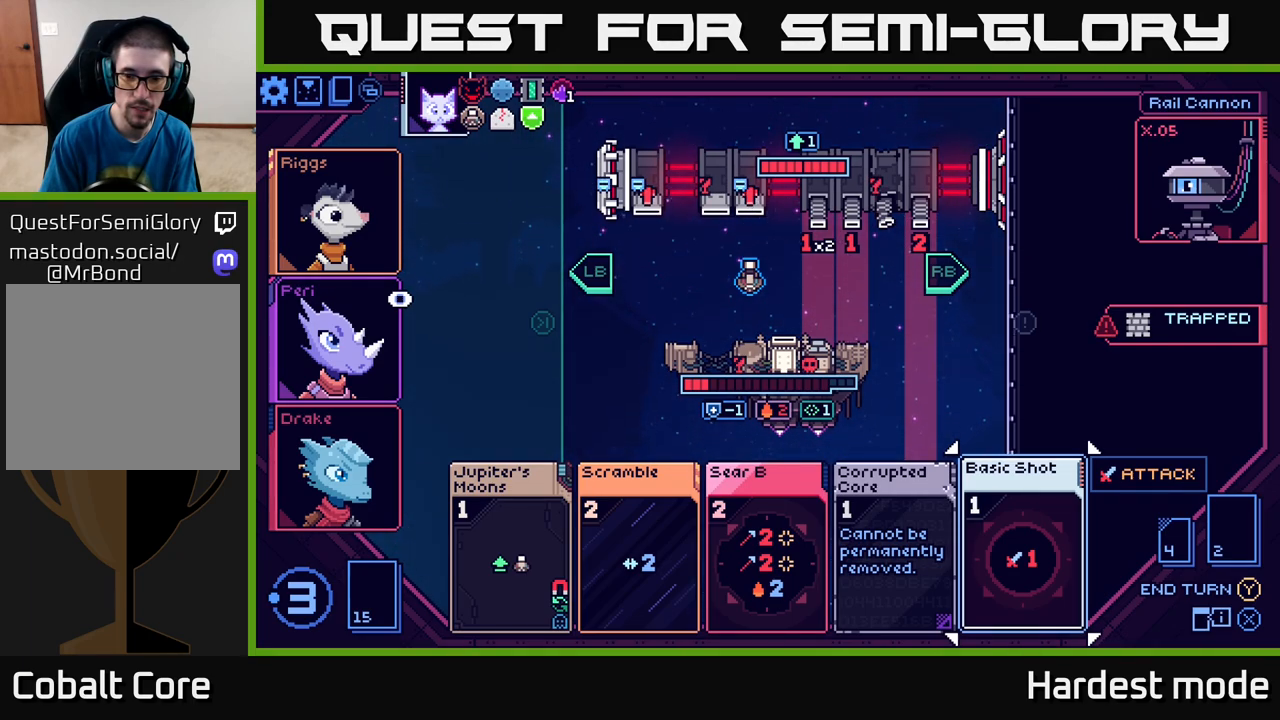
{"buttons": [], "left_stick": "left", "right_stick": "center", "events": [[117, "left_stick", "left"], [300, "left_stick", "center"], [417, "left_stick", "left"]]}
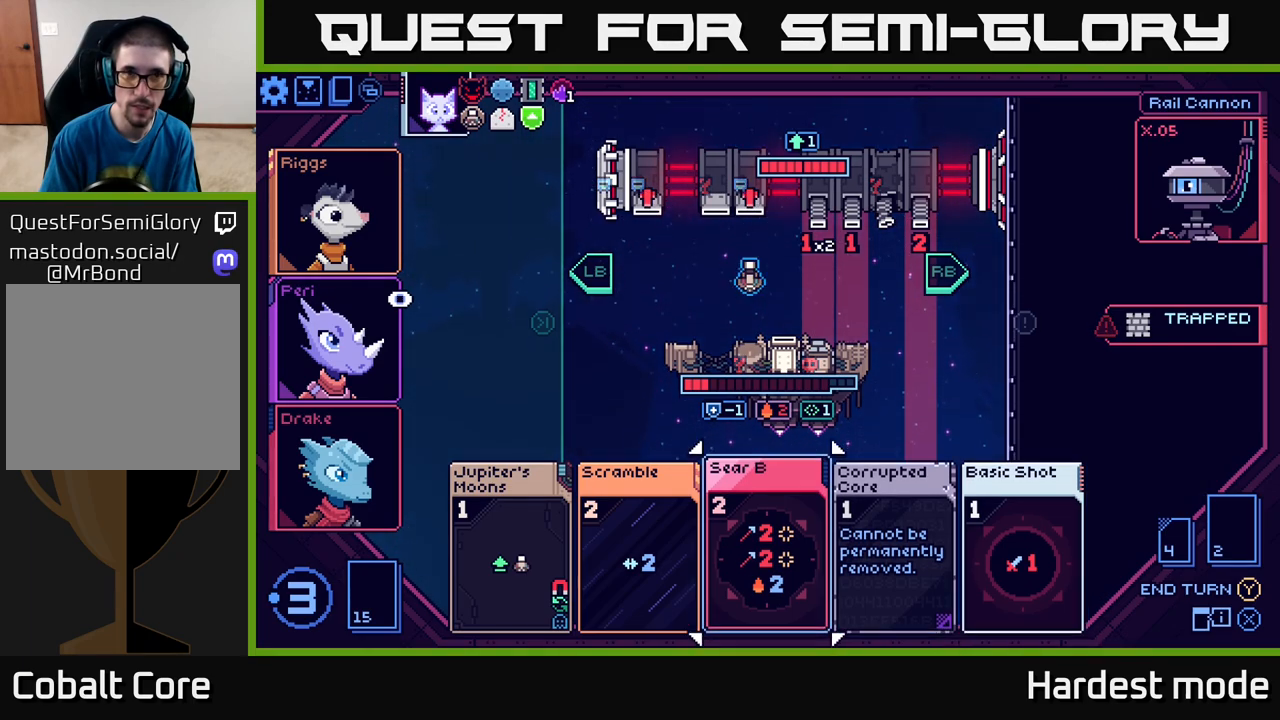
{"buttons": [], "left_stick": "center", "right_stick": "center", "events": [[67, "left_stick", "center"]]}